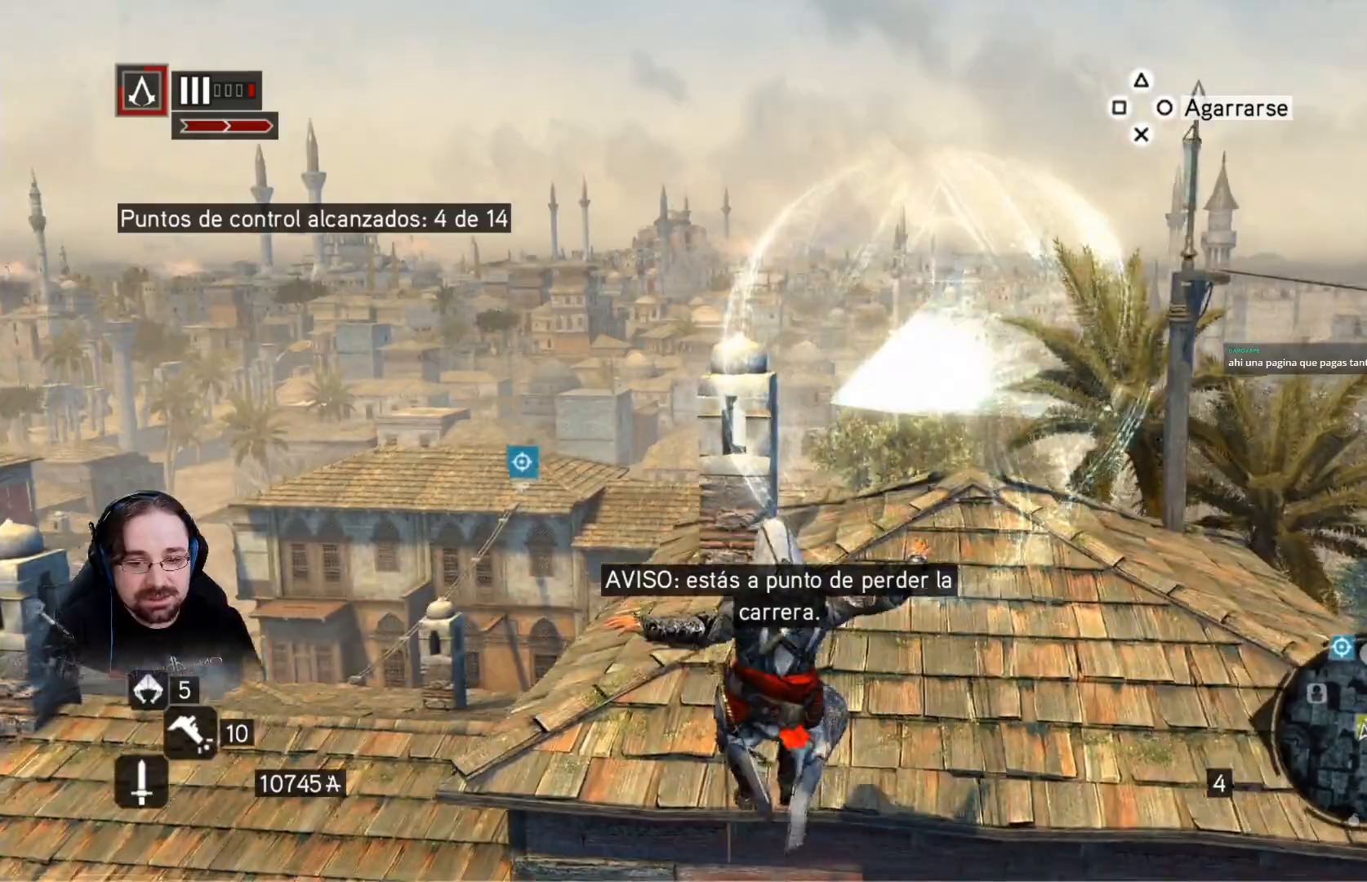
Gameplay with a controller (PlayStation layout); each line is a JSON object with the inputs held at the frame after it (dt_ms = milliseconds from this image to that frame). "events" lists button and stick changes between this image and that frame as [ms after this image, input, new state], when the widget could be followed in between.
{"dt_ms": 500, "buttons": [], "left_stick": "up-right", "right_stick": "center", "events": [[267, "left_stick", "up-right"], [367, "CROSS", "up"], [433, "R2", "up"]]}
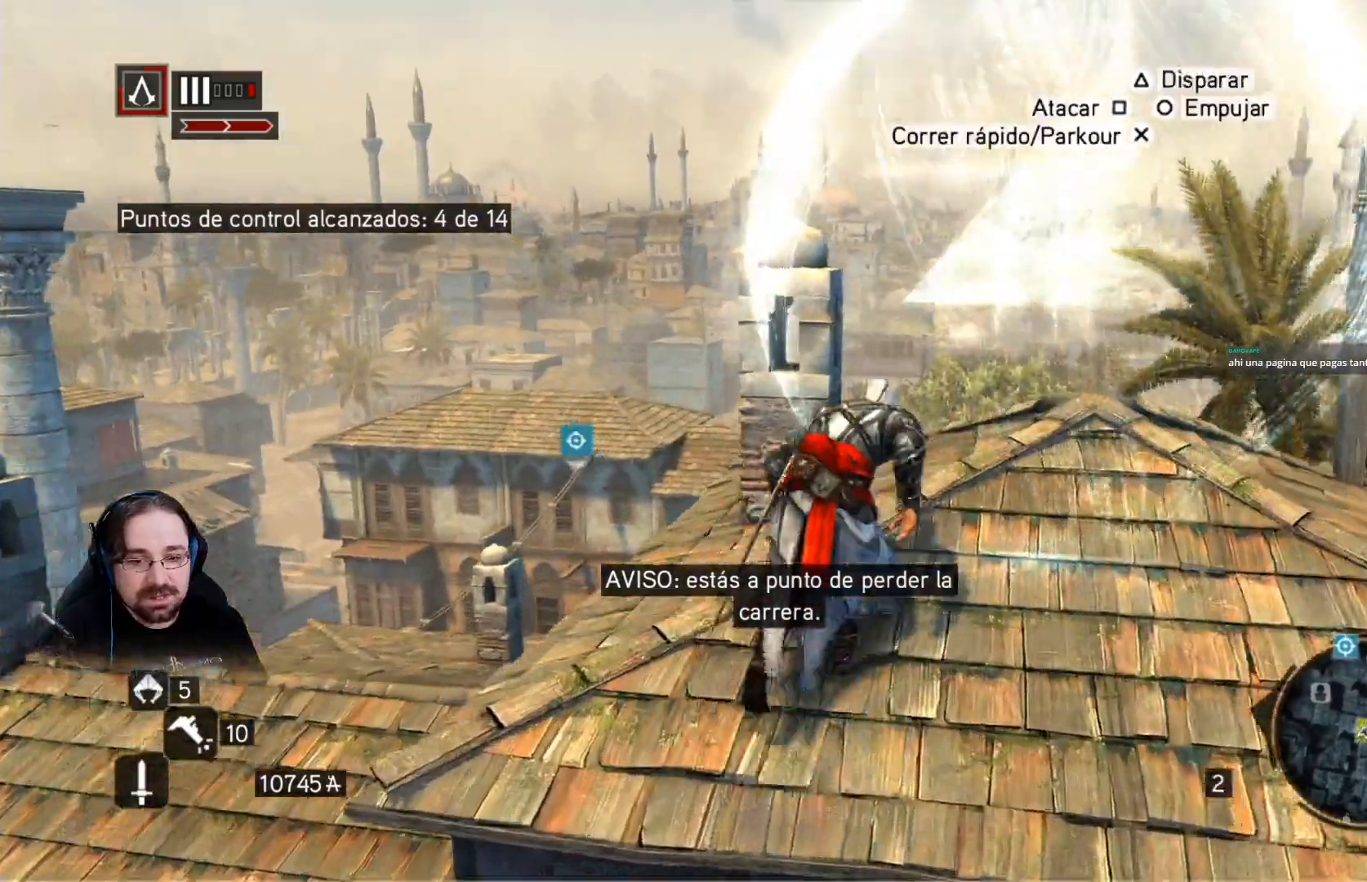
{"dt_ms": 500, "buttons": [], "left_stick": "center", "right_stick": "down-left", "events": [[133, "right_stick", "down-left"], [167, "left_stick", "up"], [433, "left_stick", "center"]]}
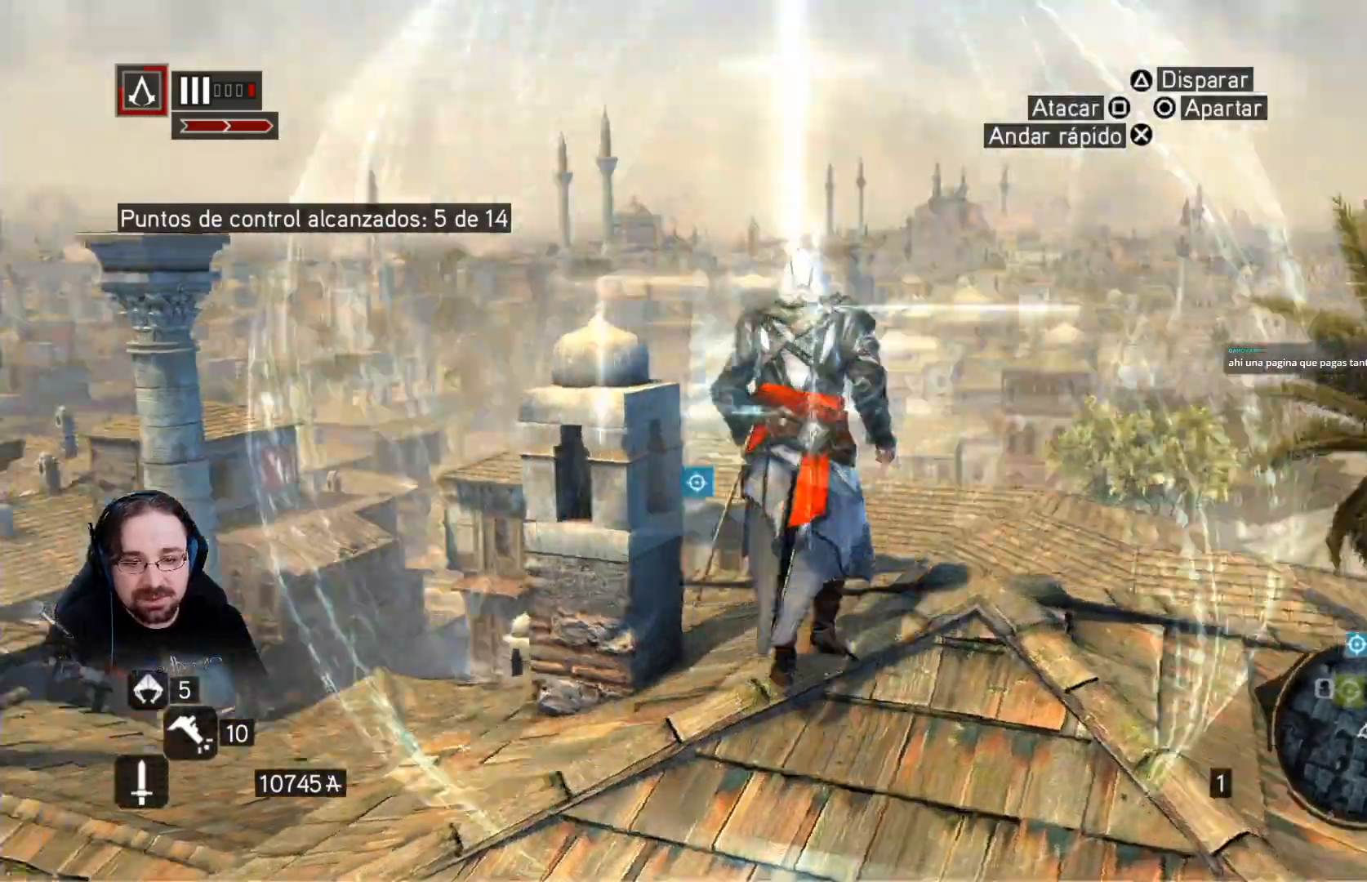
{"dt_ms": 500, "buttons": ["R2"], "left_stick": "up", "right_stick": "down", "events": [[200, "left_stick", "right"], [333, "left_stick", "up-right"], [333, "right_stick", "down"], [433, "R2", "down"], [500, "left_stick", "up"]]}
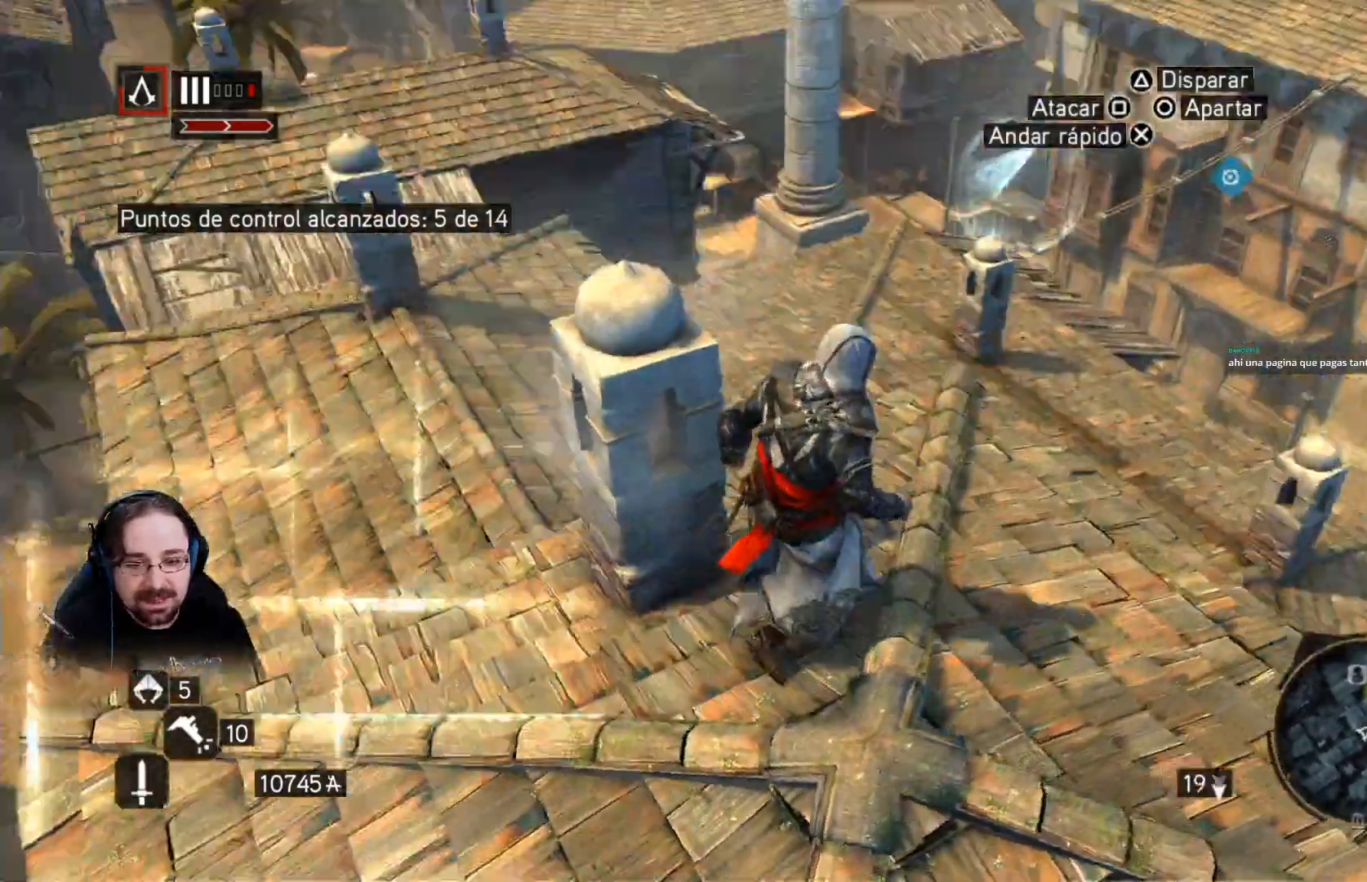
{"dt_ms": 1000, "buttons": ["CROSS", "R2"], "left_stick": "up", "right_stick": "center"}
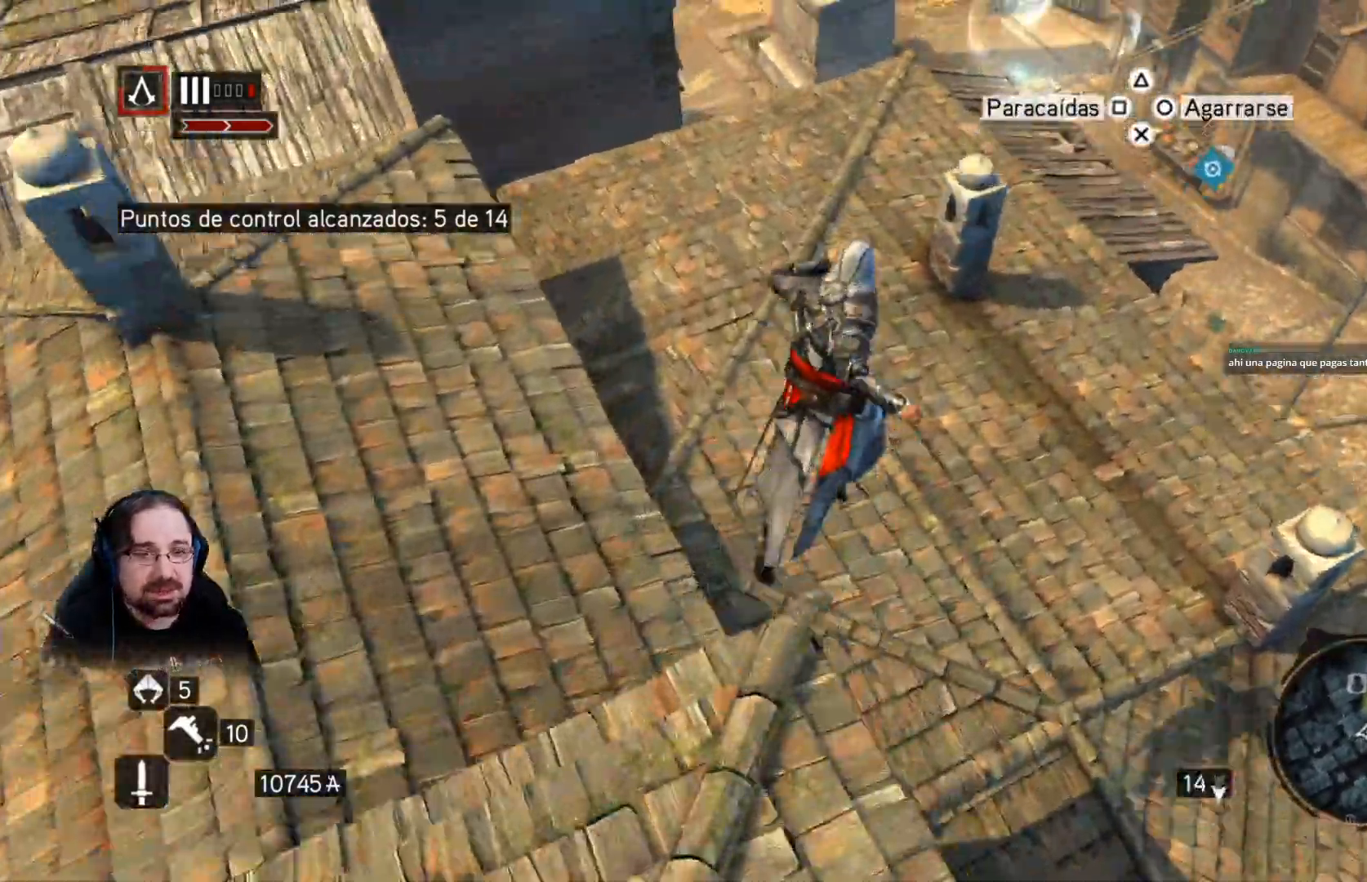
{"dt_ms": 500, "buttons": ["CROSS", "R2"], "left_stick": "up", "right_stick": "center", "events": []}
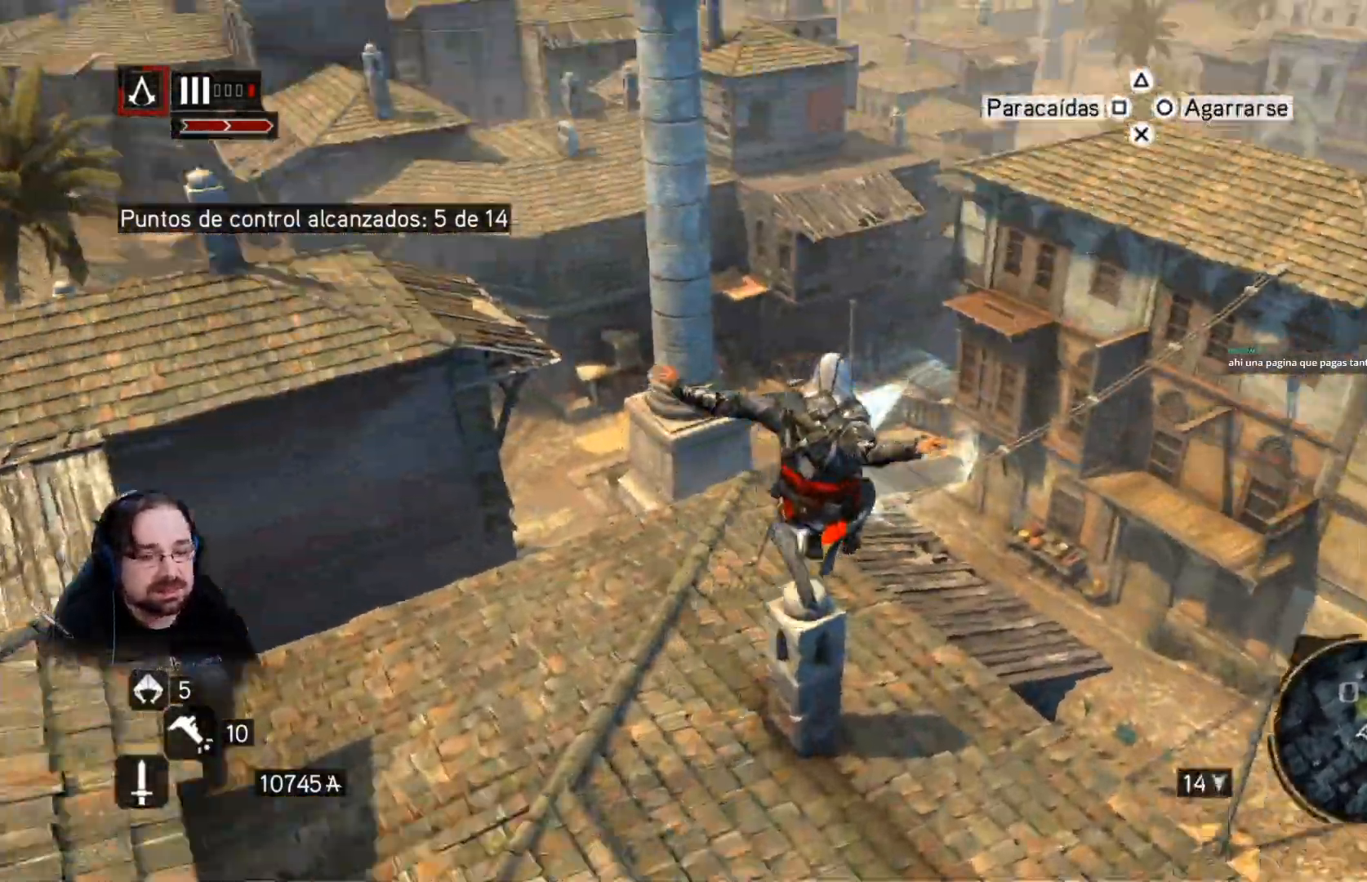
{"dt_ms": 500, "buttons": ["CROSS", "R2"], "left_stick": "up", "right_stick": "center", "events": []}
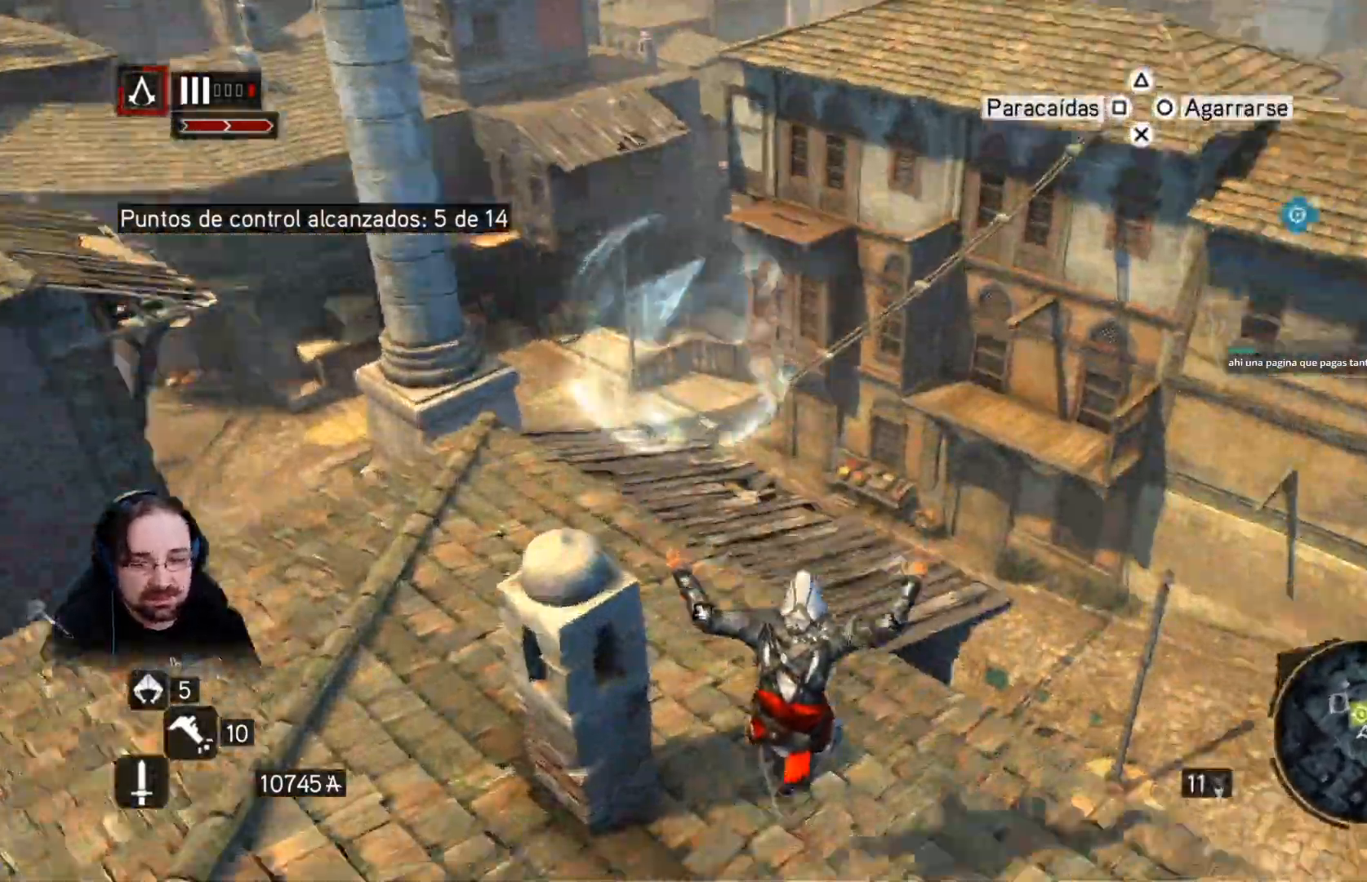
{"dt_ms": 500, "buttons": ["CROSS", "R2"], "left_stick": "up-left", "right_stick": "center", "events": [[233, "left_stick", "up-left"]]}
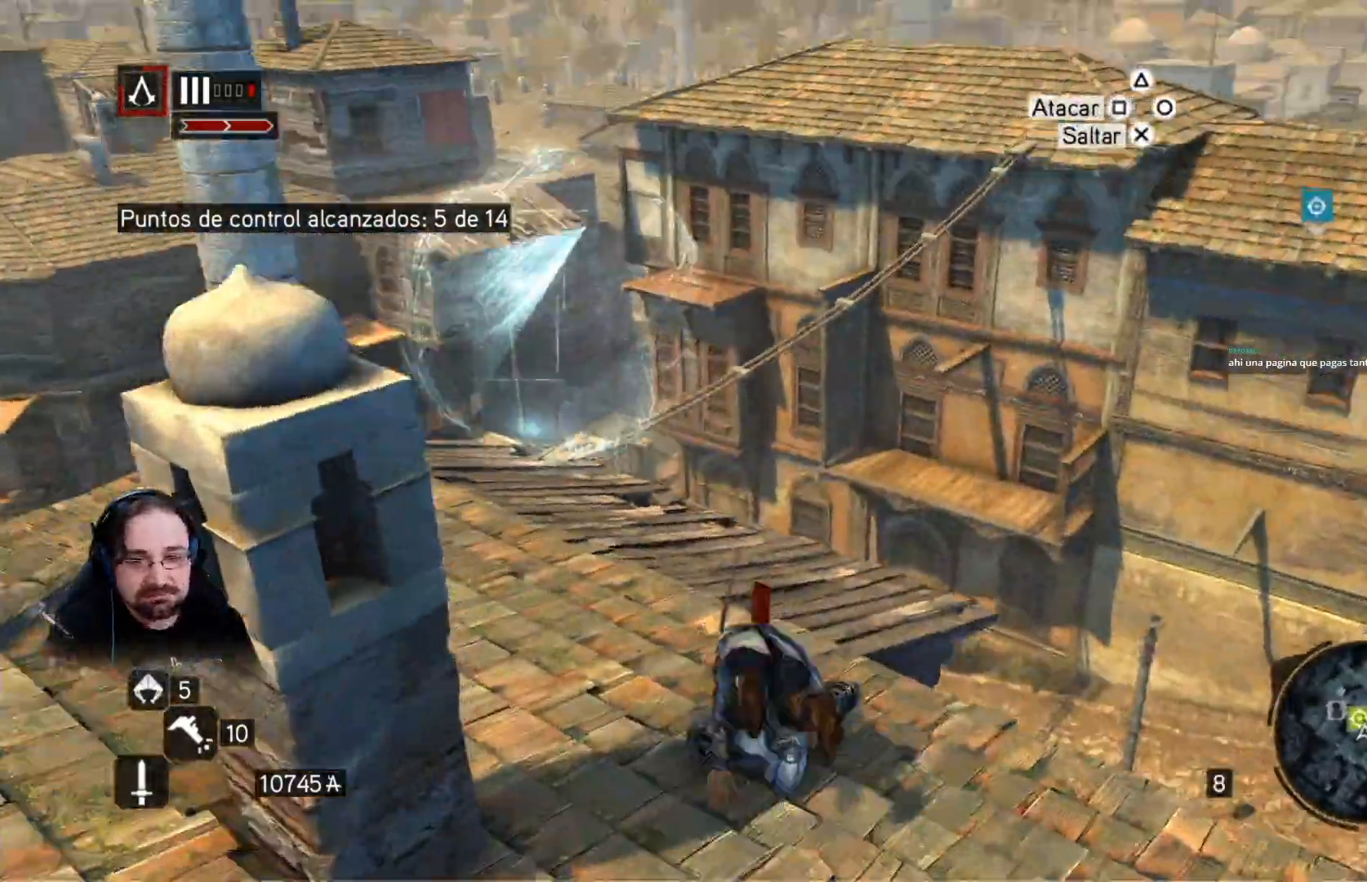
{"dt_ms": 500, "buttons": ["R2"], "left_stick": "up-left", "right_stick": "center", "events": [[233, "CROSS", "up"]]}